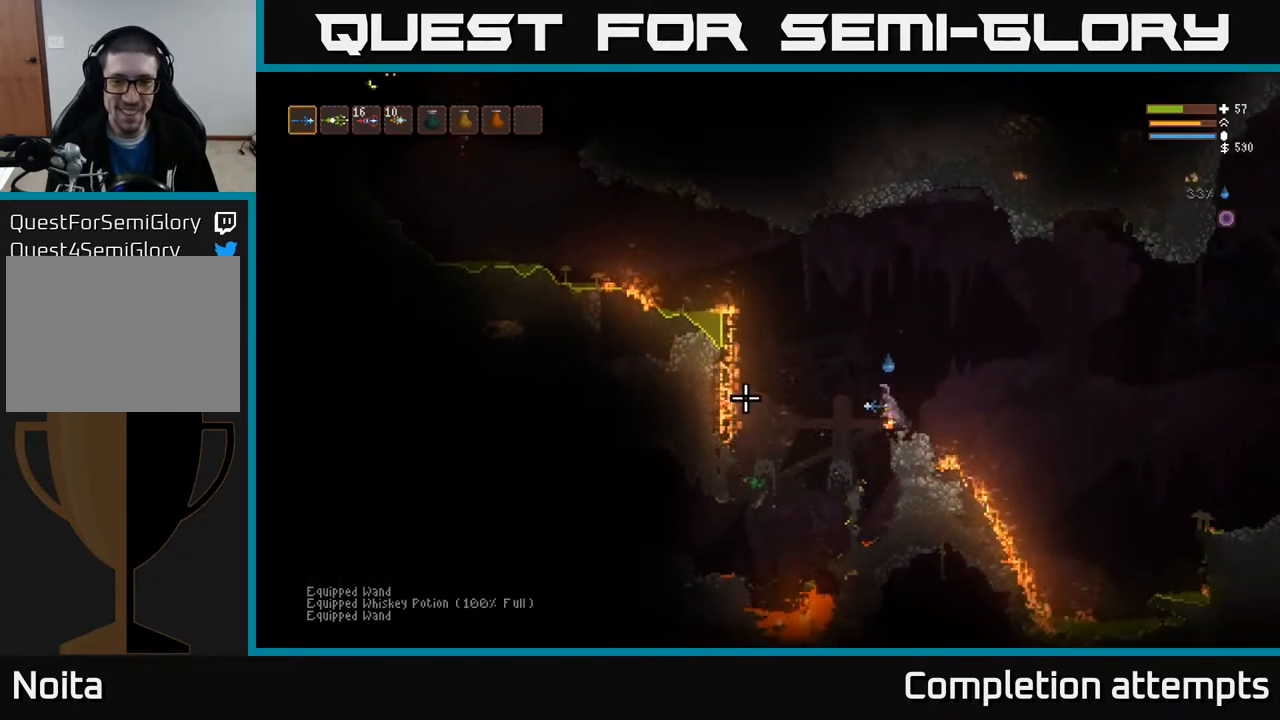
Gameplay with a controller (Xbox layout); each line is a JSON object with the inputs held at the frame after it. "events" lists button and stick changes between this image and that frame as [ms after this image, input, new state], when the widget could be followed in between.
{"buttons": [], "left_stick": "left", "right_stick": "left", "events": [[100, "L2", "up"]]}
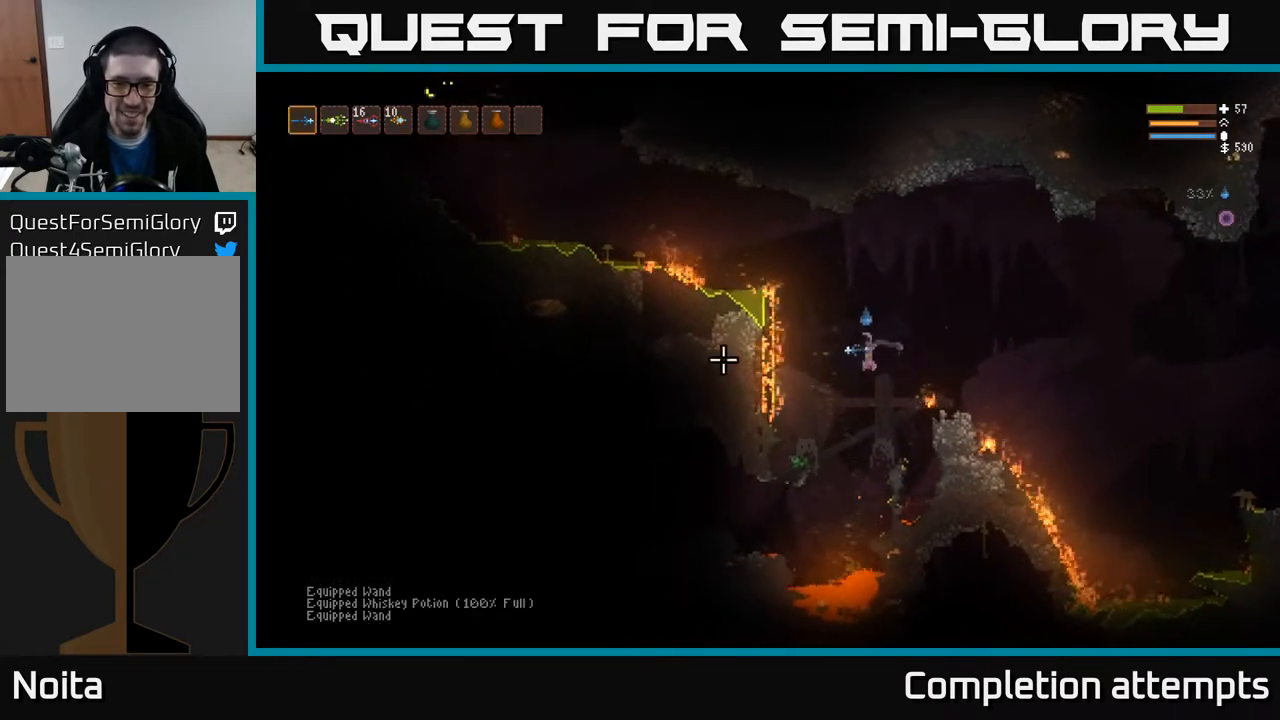
{"buttons": ["L2"], "left_stick": "left", "right_stick": "left", "events": [[17, "L2", "down"], [117, "left_stick", "center"], [283, "left_stick", "left"]]}
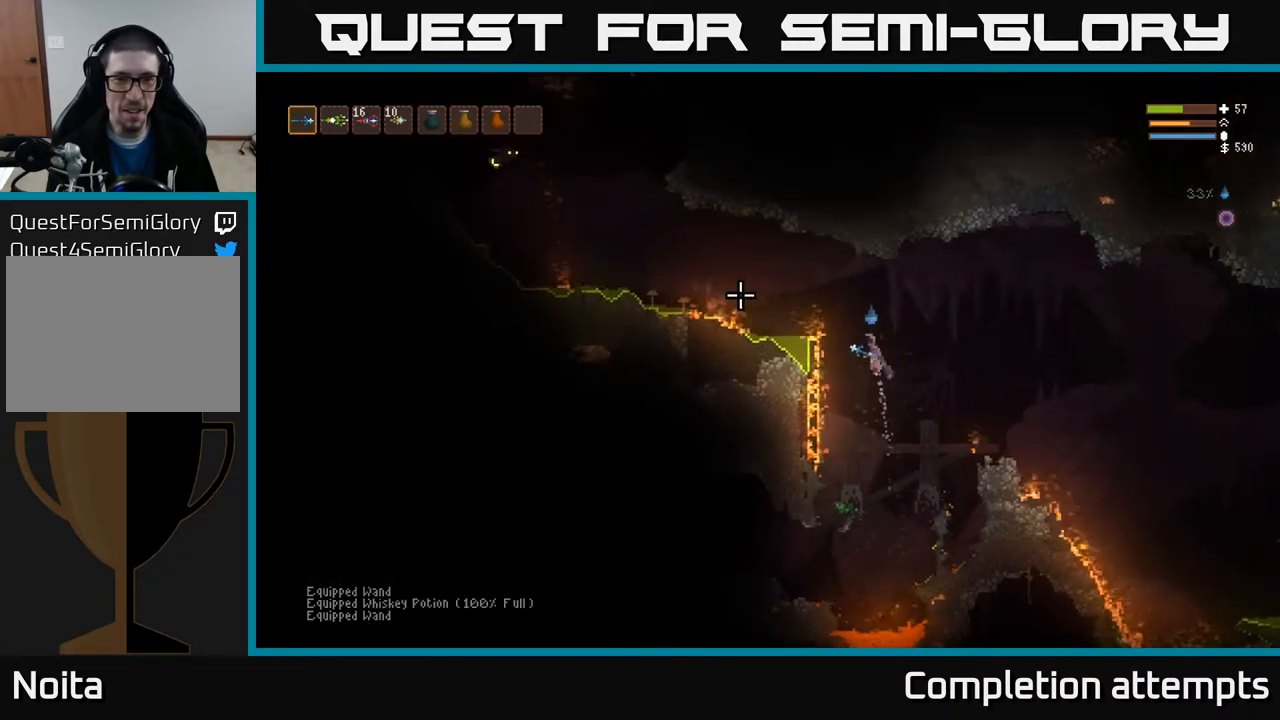
{"buttons": [], "left_stick": "right", "right_stick": "left", "events": [[133, "R2", "down"], [183, "left_stick", "right"], [217, "L2", "up"], [250, "R2", "up"]]}
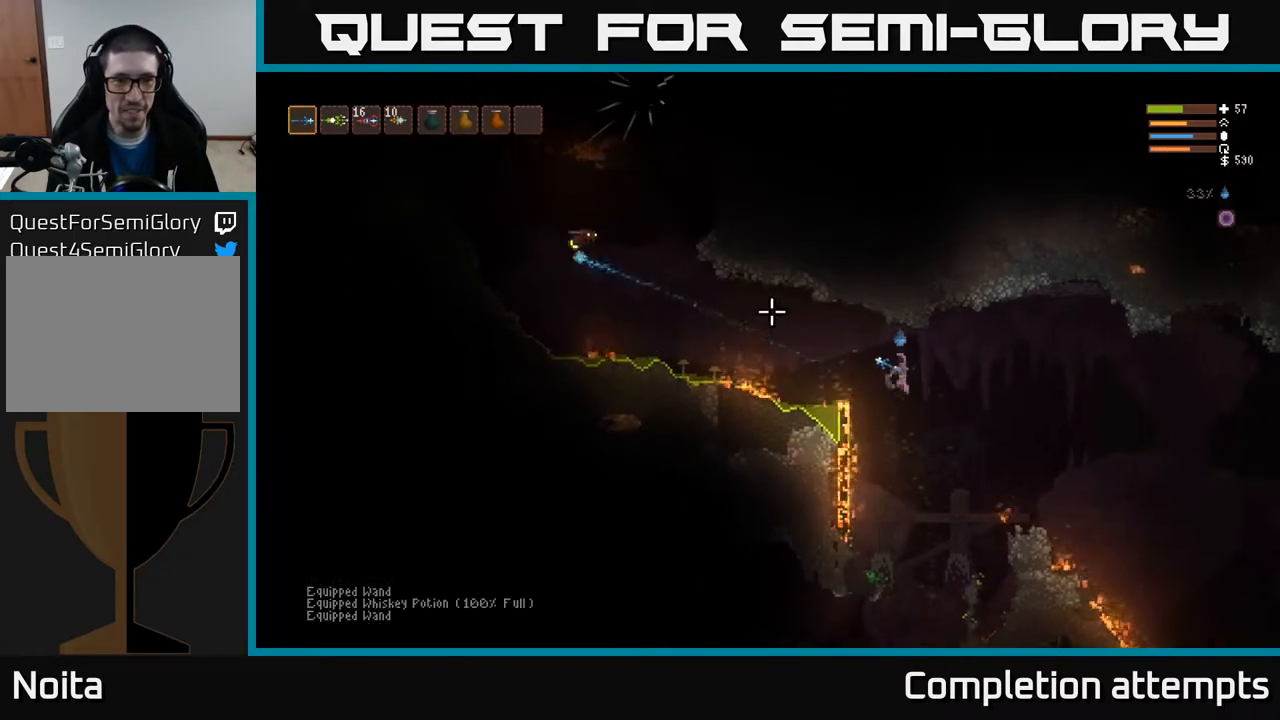
{"buttons": [], "left_stick": "right", "right_stick": "left", "events": [[117, "L2", "down"], [300, "L2", "up"]]}
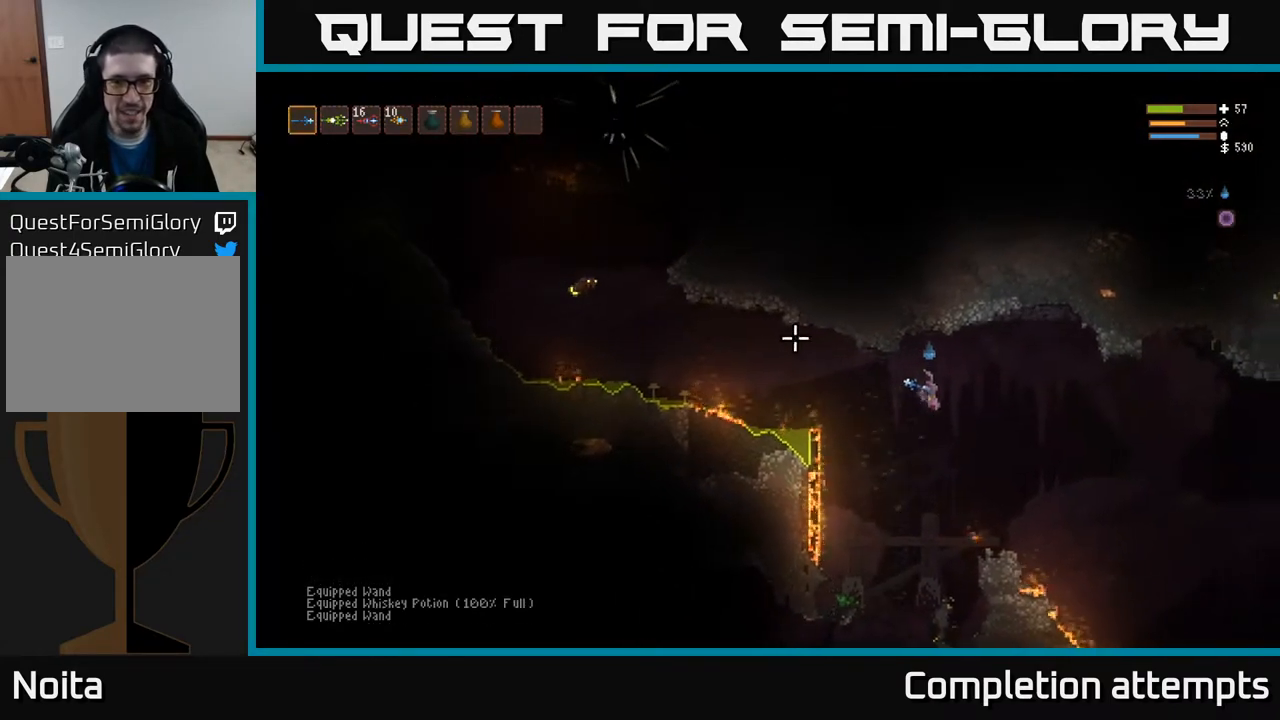
{"buttons": ["L2"], "left_stick": "center", "right_stick": "left", "events": [[183, "left_stick", "center"], [400, "L2", "down"]]}
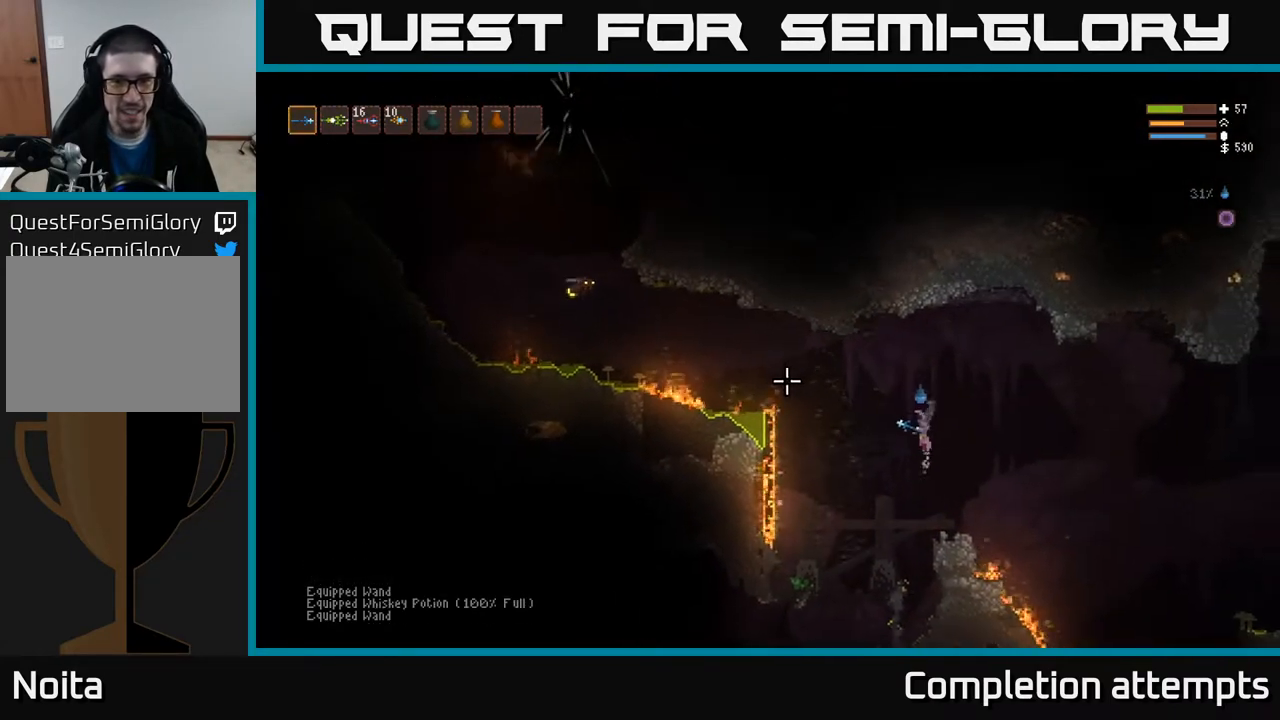
{"buttons": ["L2"], "left_stick": "right", "right_stick": "up-left", "events": [[50, "L2", "up"], [317, "R2", "down"], [367, "L2", "down"], [367, "right_stick", "up-left"], [417, "left_stick", "right"], [433, "R2", "up"]]}
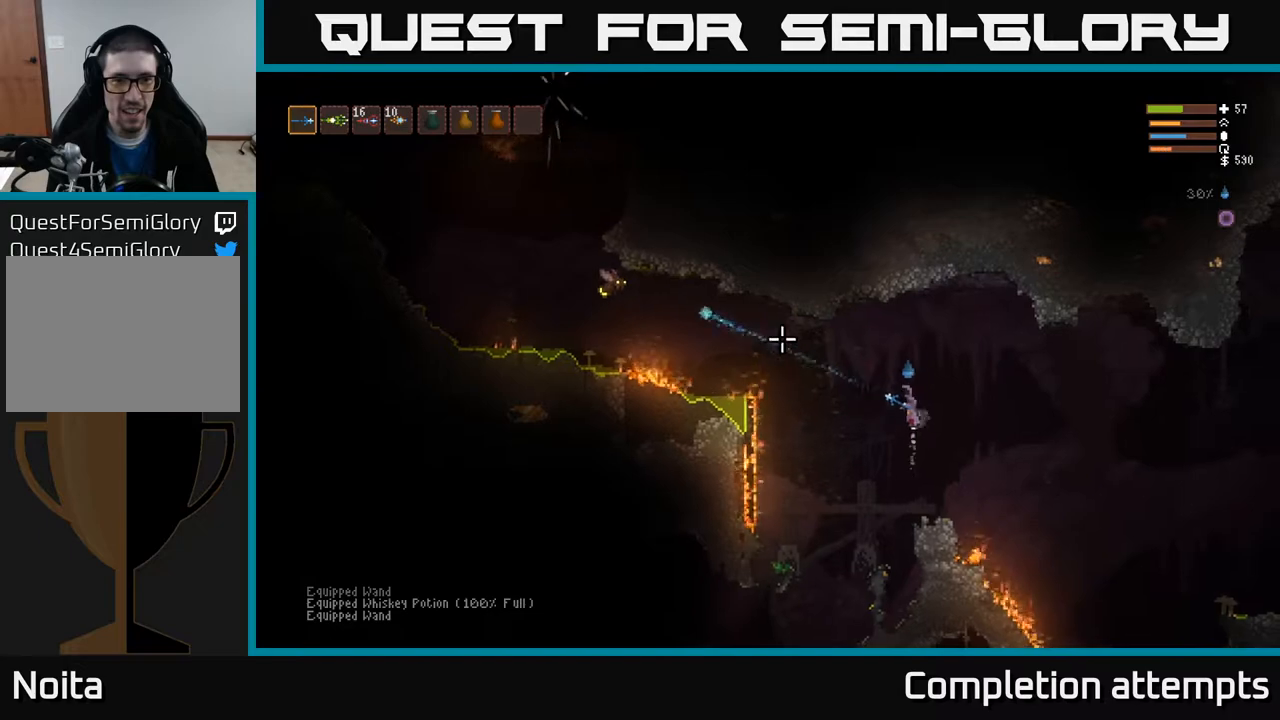
{"buttons": [], "left_stick": "center", "right_stick": "up-left", "events": [[33, "L2", "up"], [67, "left_stick", "center"], [217, "left_stick", "right"], [333, "left_stick", "center"]]}
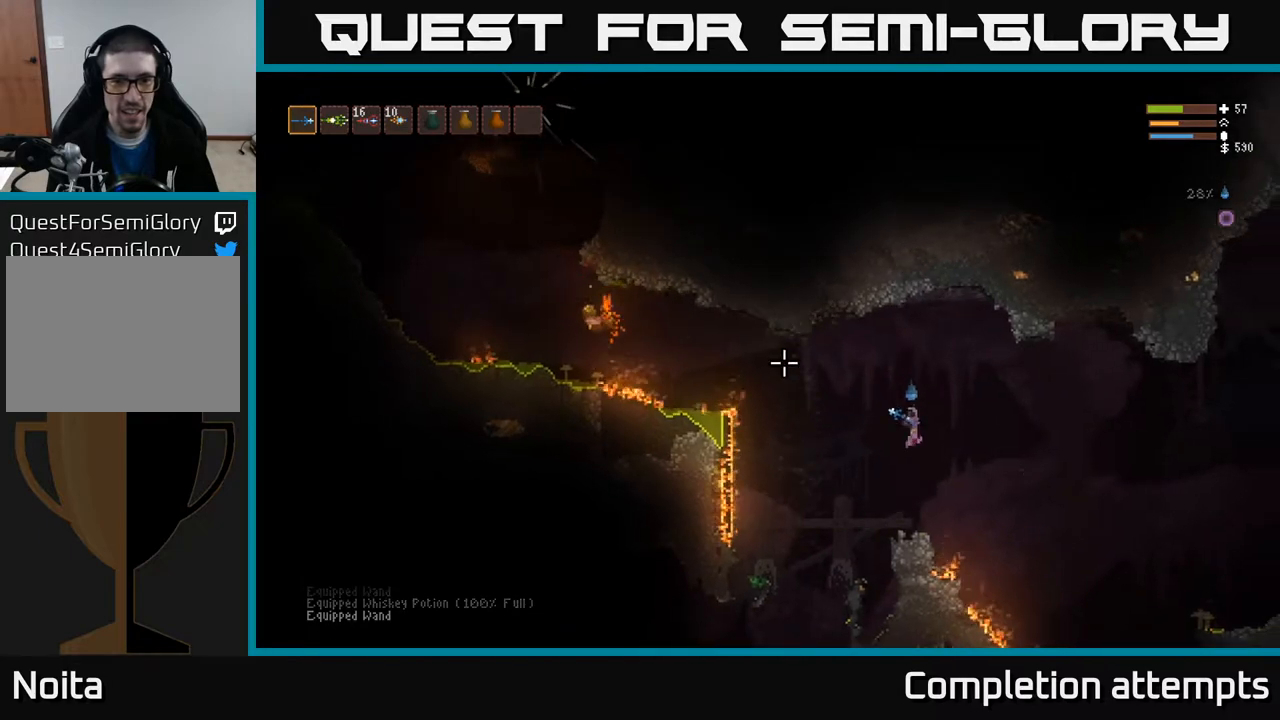
{"buttons": [], "left_stick": "center", "right_stick": "up-left", "events": []}
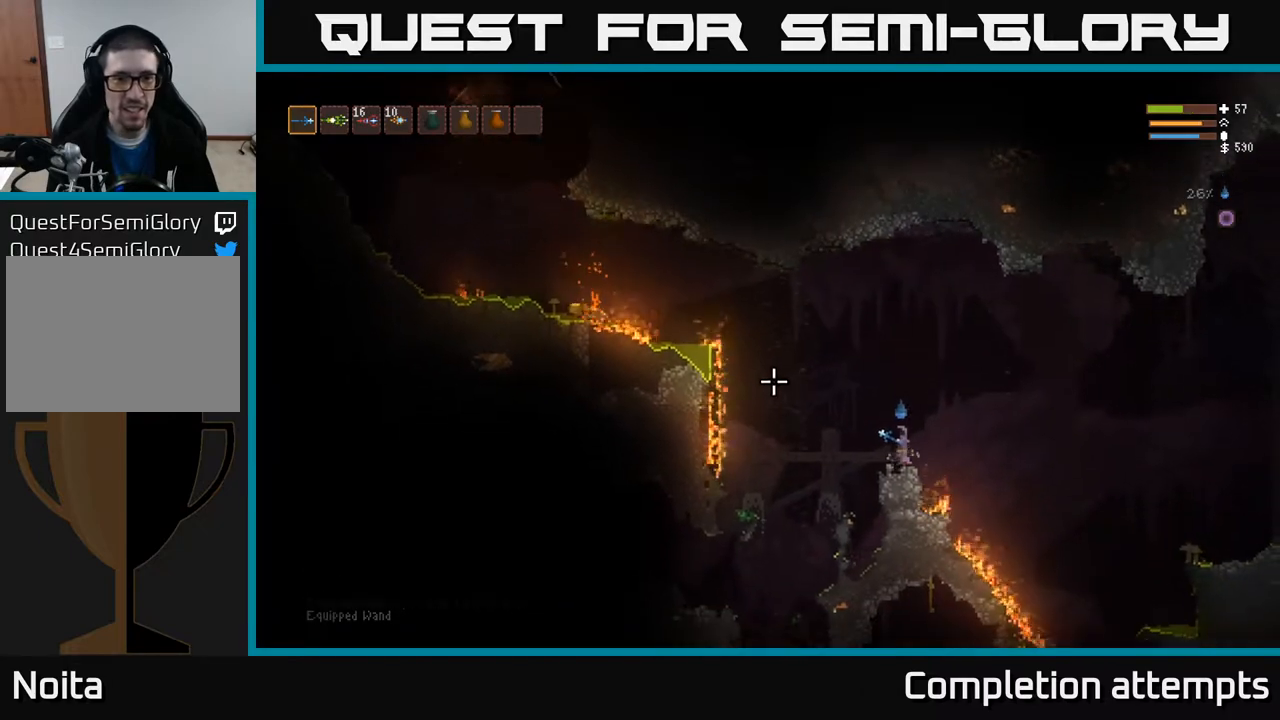
{"buttons": ["L2"], "left_stick": "left", "right_stick": "up-left", "events": [[333, "left_stick", "left"], [450, "L2", "down"]]}
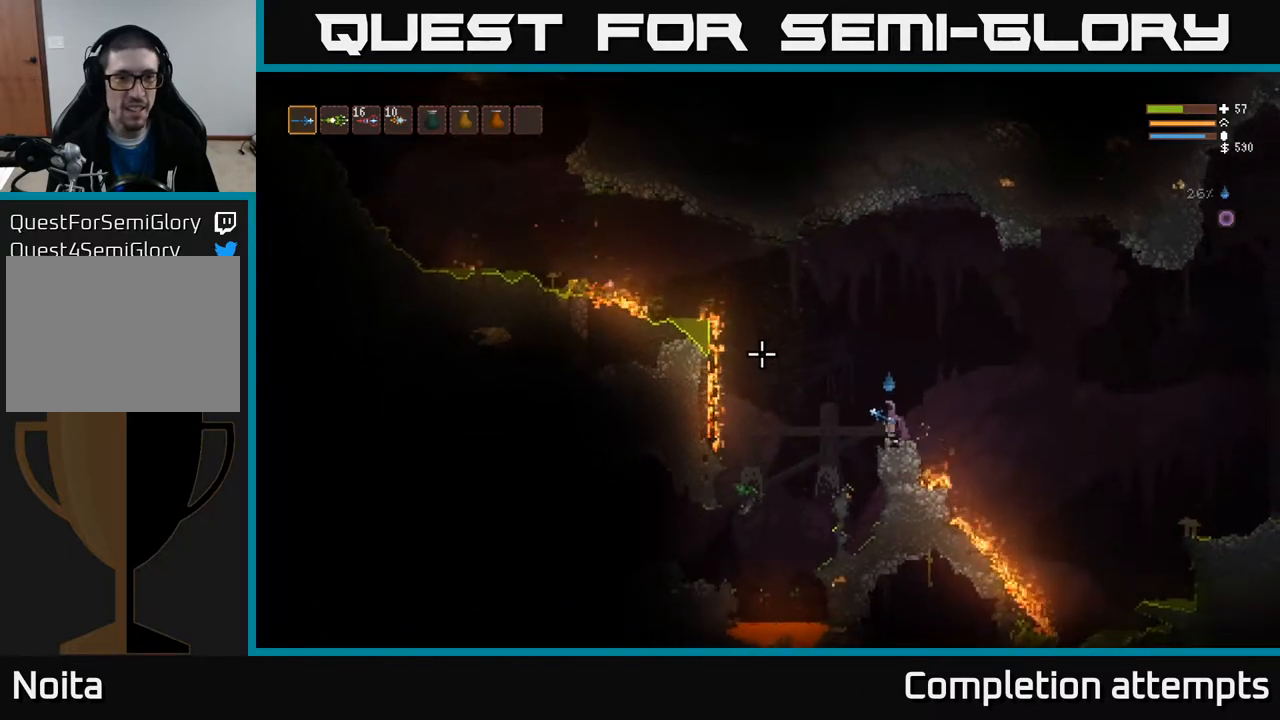
{"buttons": [], "left_stick": "left", "right_stick": "up-left", "events": [[450, "L2", "up"]]}
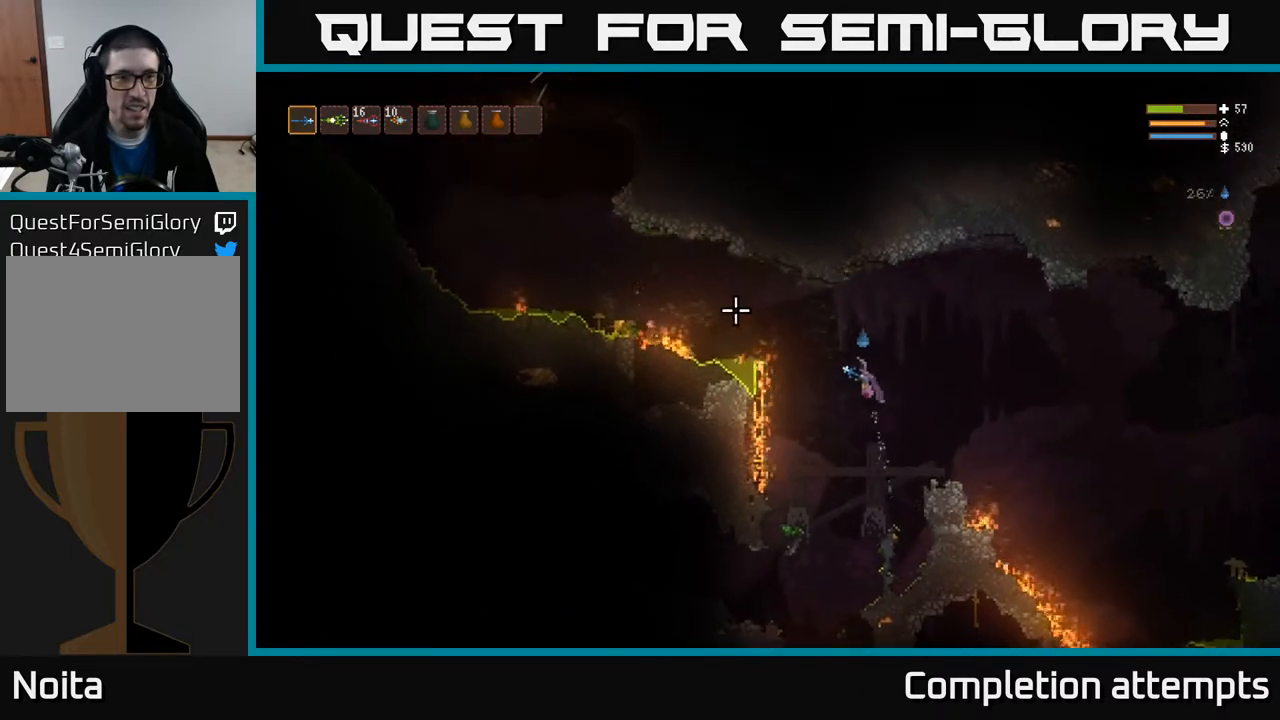
{"buttons": ["L2"], "left_stick": "left", "right_stick": "up-left", "events": [[83, "L2", "down"], [100, "R1", "down"], [183, "R1", "up"], [283, "L2", "up"], [467, "L2", "down"]]}
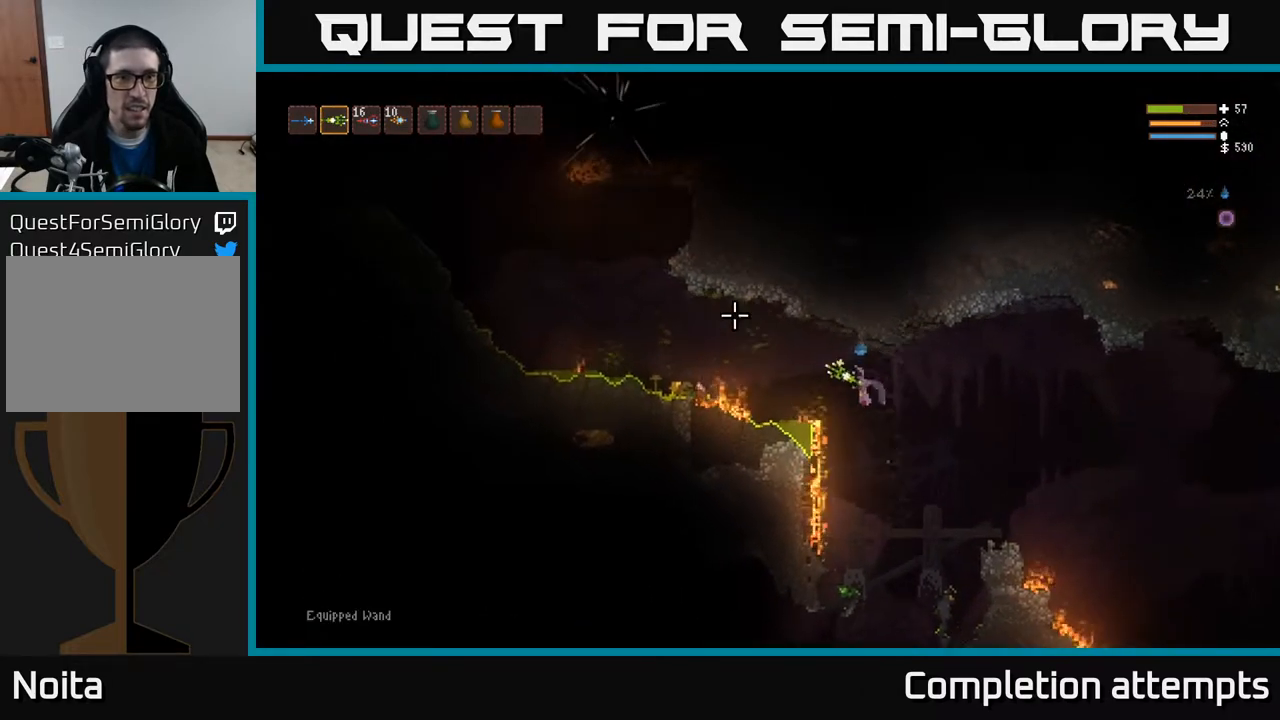
{"buttons": ["L2"], "left_stick": "left", "right_stick": "up-left", "events": [[117, "L2", "up"], [433, "L2", "down"]]}
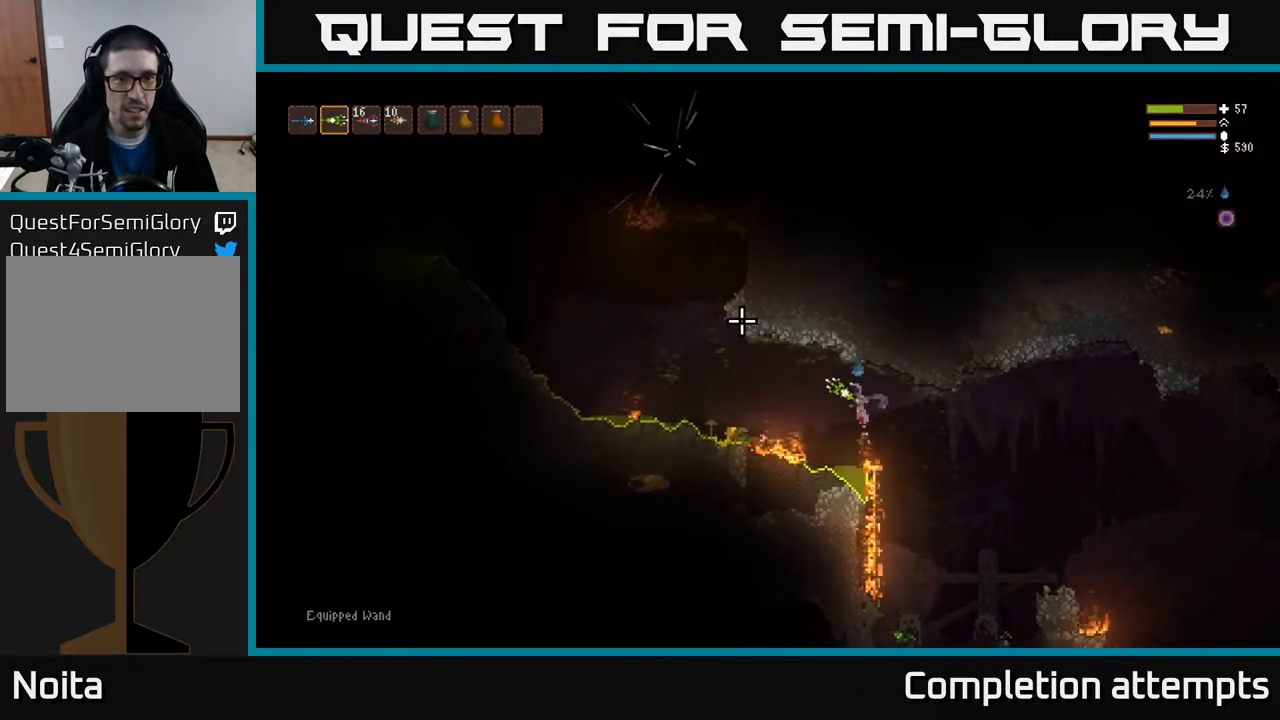
{"buttons": ["L2"], "left_stick": "left", "right_stick": "up-left", "events": [[83, "L2", "up"], [433, "L2", "down"]]}
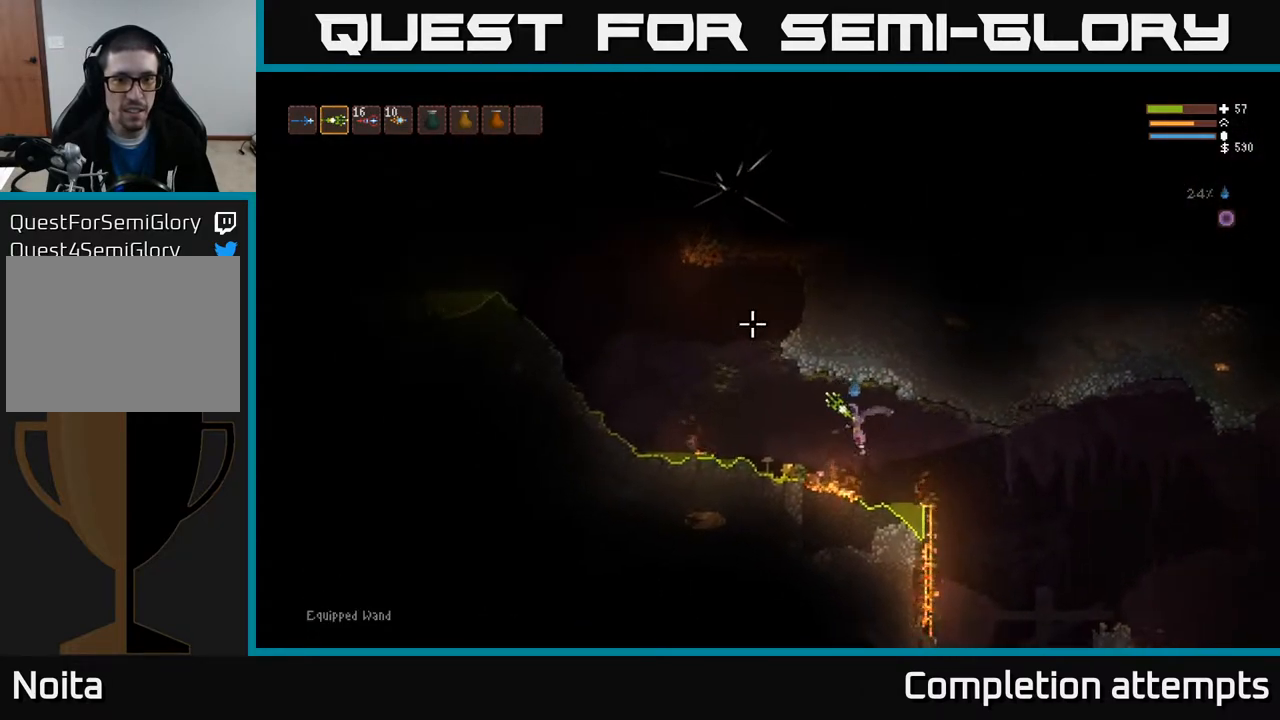
{"buttons": ["L2"], "left_stick": "left", "right_stick": "up-left", "events": [[67, "L2", "up"], [467, "L2", "down"]]}
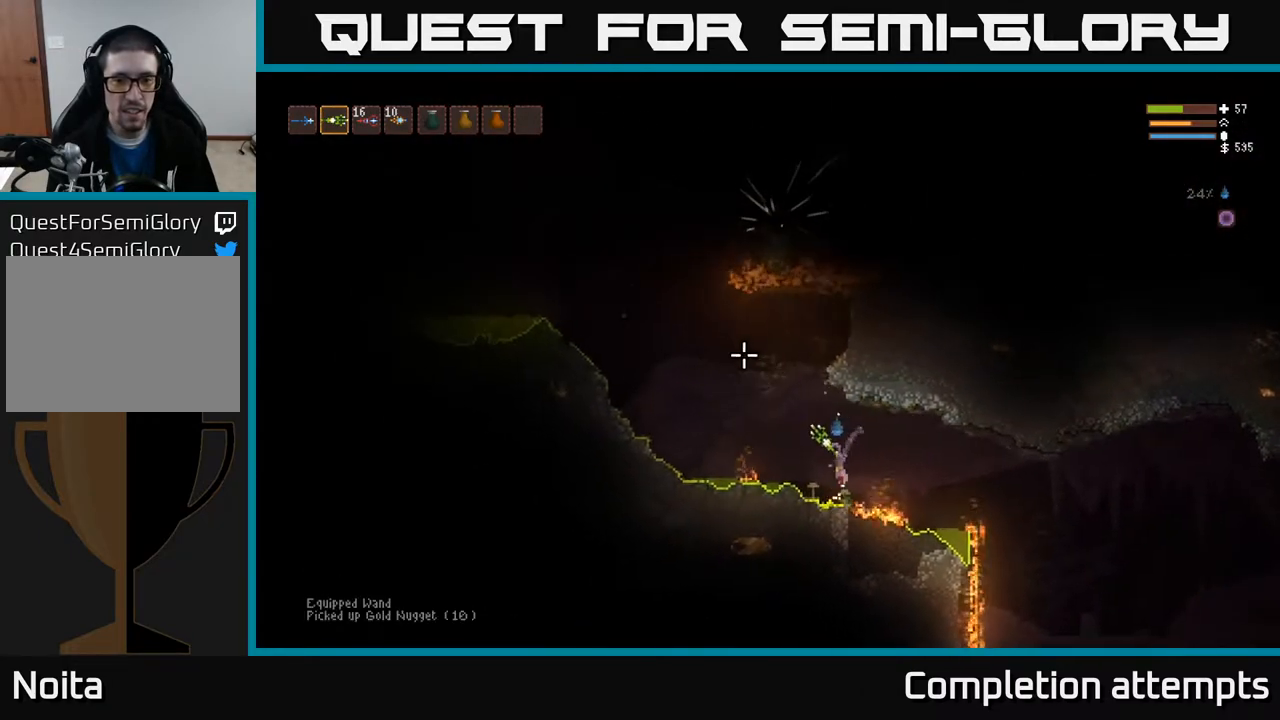
{"buttons": ["L2"], "left_stick": "left", "right_stick": "up-left", "events": [[250, "L2", "up"], [433, "L2", "down"]]}
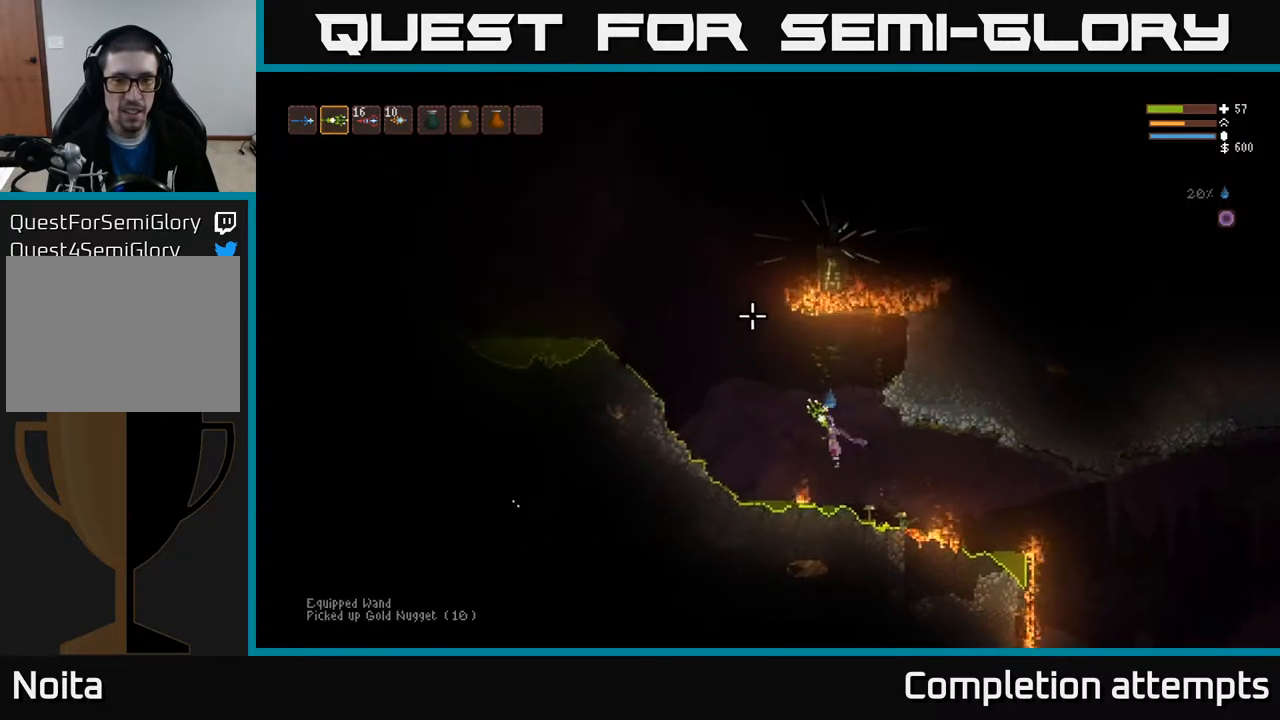
{"buttons": [], "left_stick": "left", "right_stick": "up", "events": [[50, "right_stick", "up"], [117, "L2", "up"], [283, "L2", "down"], [483, "L2", "up"]]}
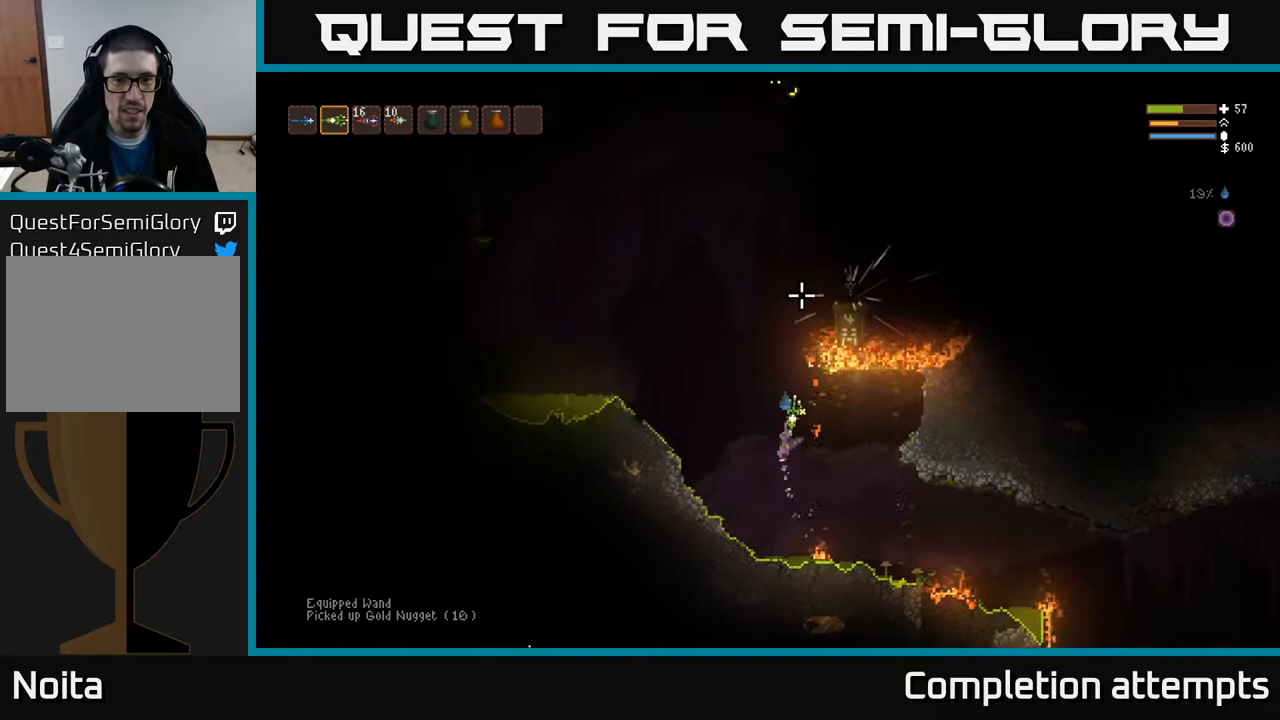
{"buttons": ["L2"], "left_stick": "left", "right_stick": "up", "events": [[167, "L2", "down"], [333, "L2", "up"], [417, "L2", "down"]]}
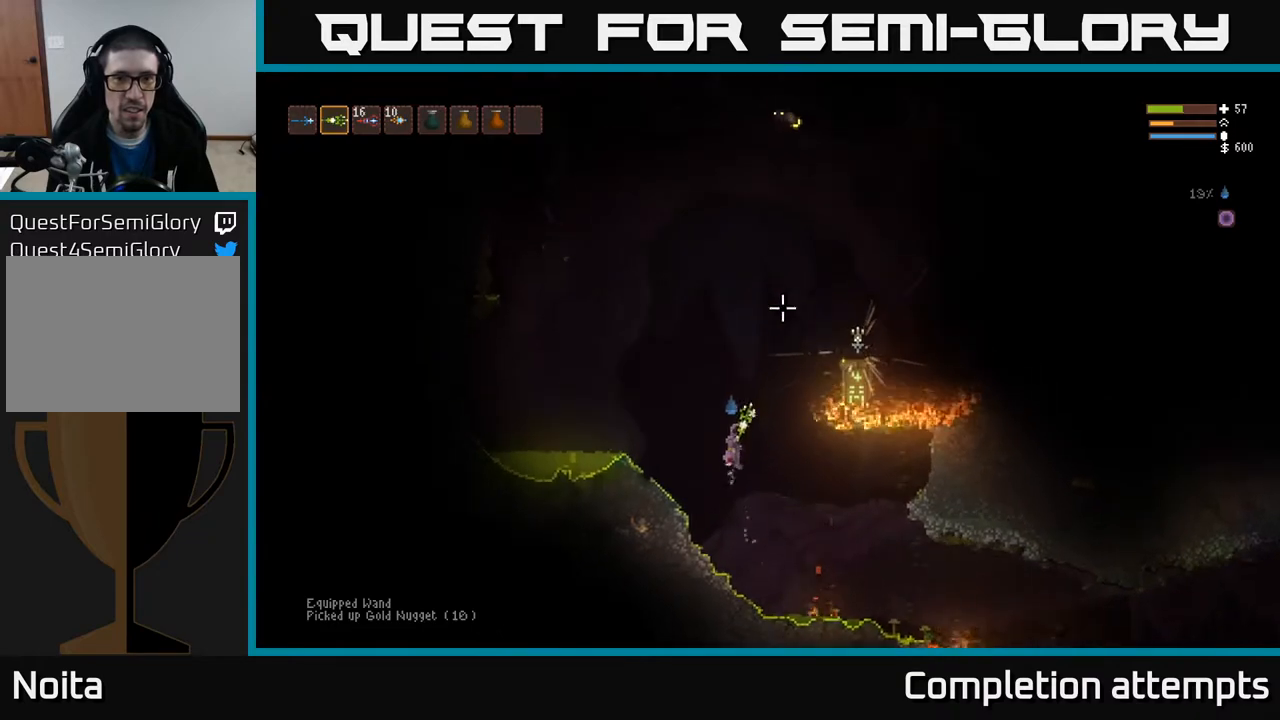
{"buttons": [], "left_stick": "left", "right_stick": "up", "events": [[50, "R2", "down"], [133, "L2", "up"], [167, "R2", "up"]]}
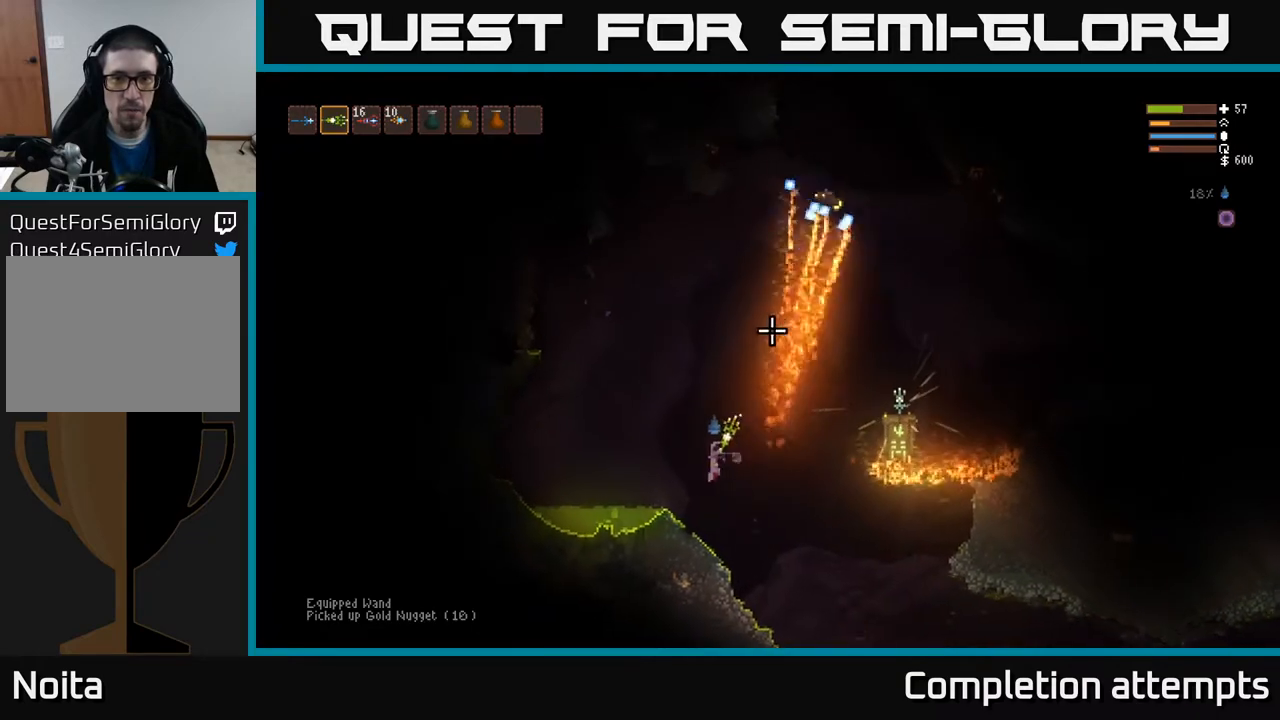
{"buttons": [], "left_stick": "center", "right_stick": "up", "events": [[17, "left_stick", "center"]]}
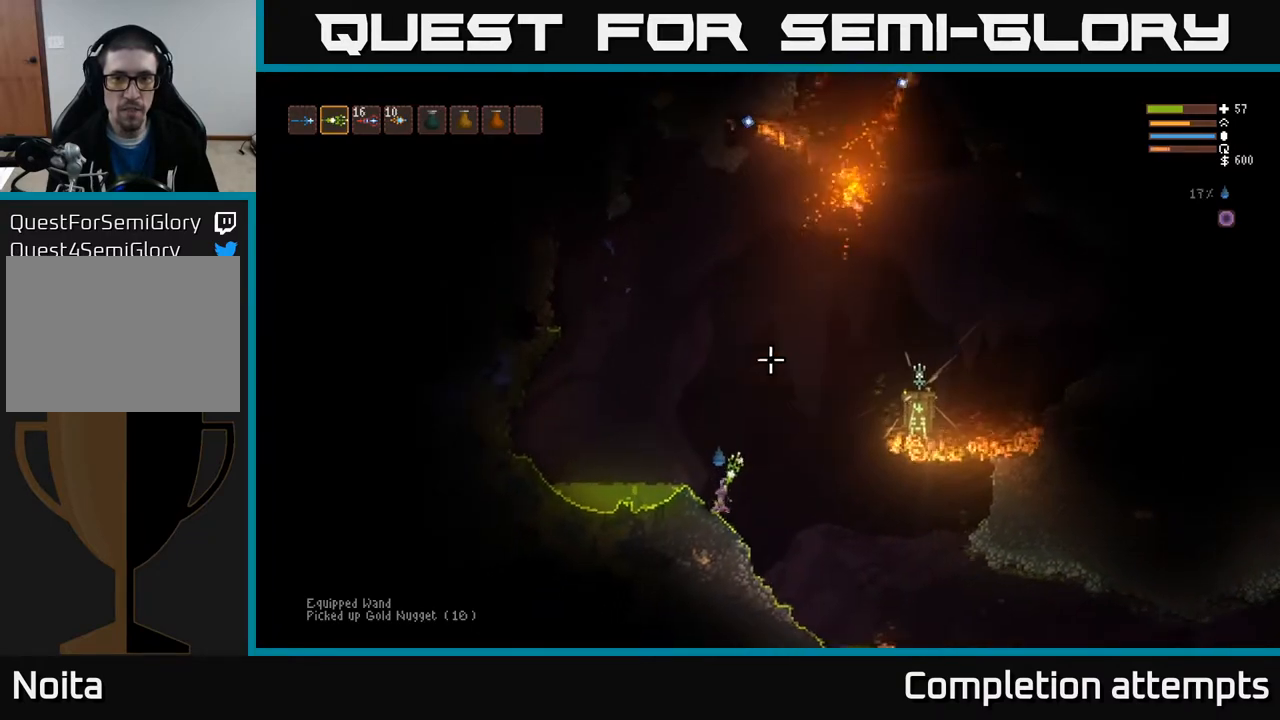
{"buttons": [], "left_stick": "center", "right_stick": "up"}
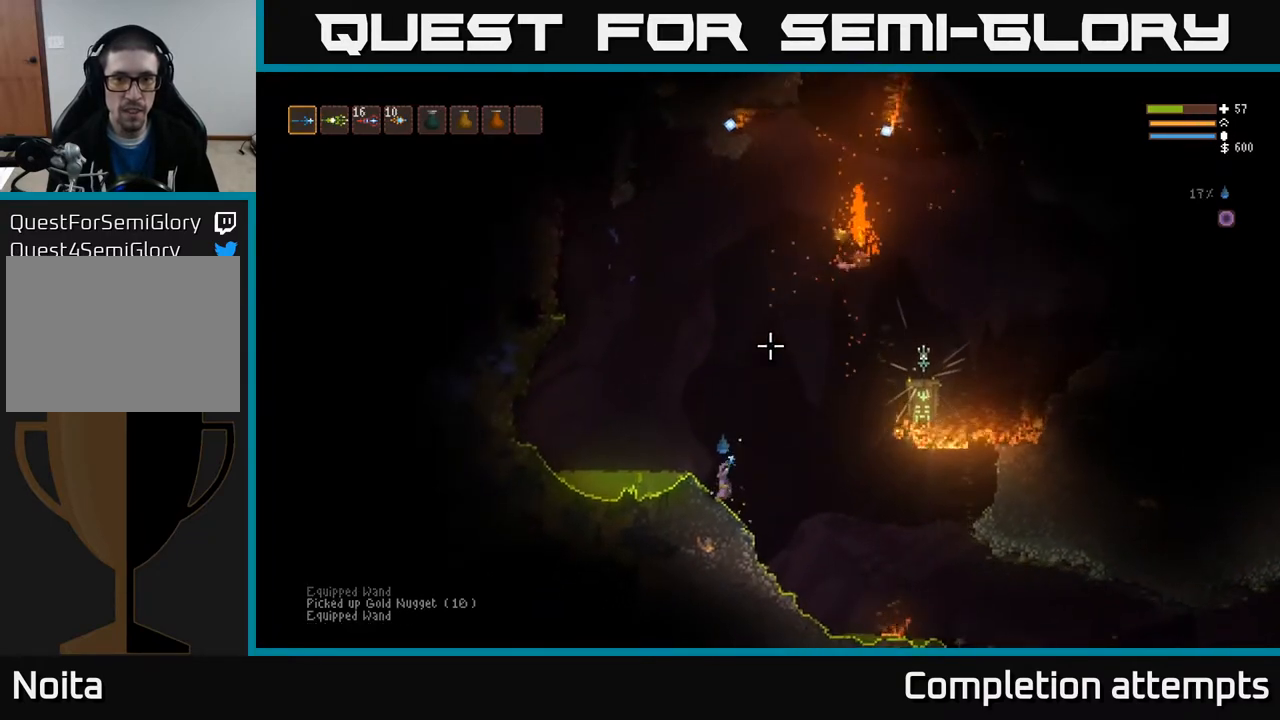
{"buttons": [], "left_stick": "left", "right_stick": "up-right", "events": [[67, "left_stick", "left"], [133, "L2", "down"], [417, "L2", "up"], [500, "right_stick", "up-right"]]}
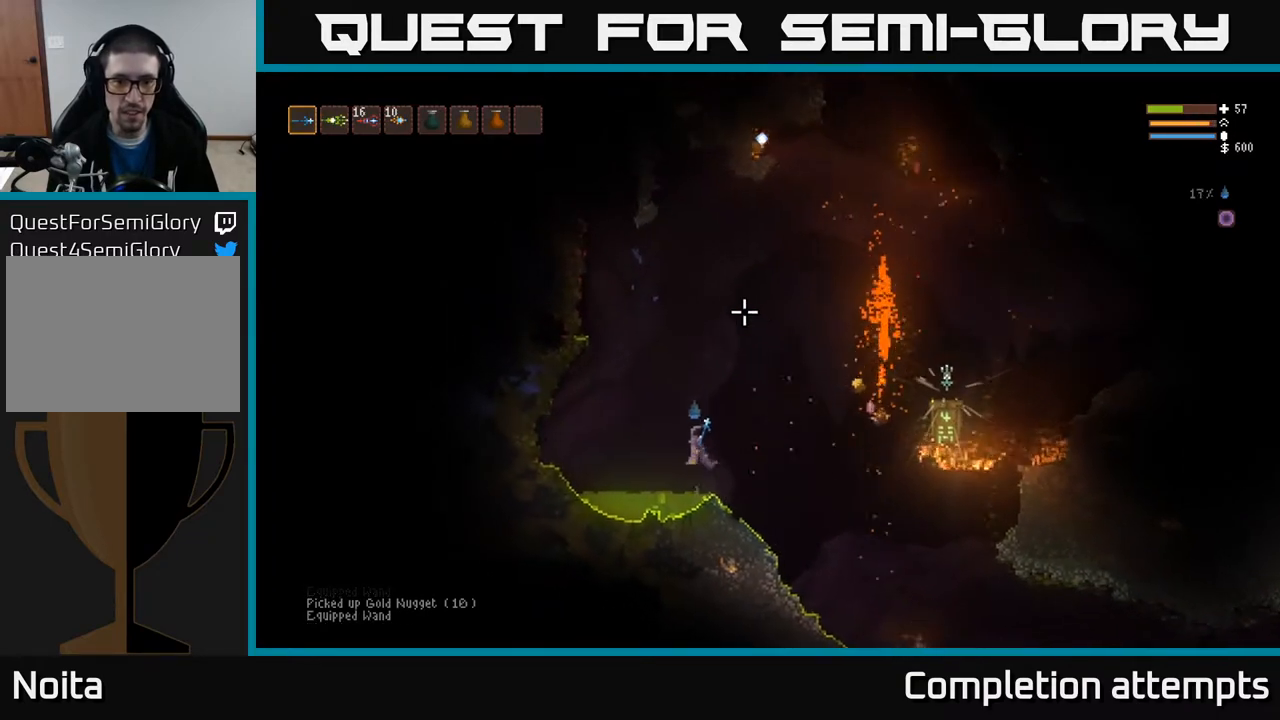
{"buttons": [], "left_stick": "right", "right_stick": "right", "events": [[67, "left_stick", "center"], [150, "L2", "down"], [150, "left_stick", "right"], [150, "right_stick", "right"], [317, "L2", "up"]]}
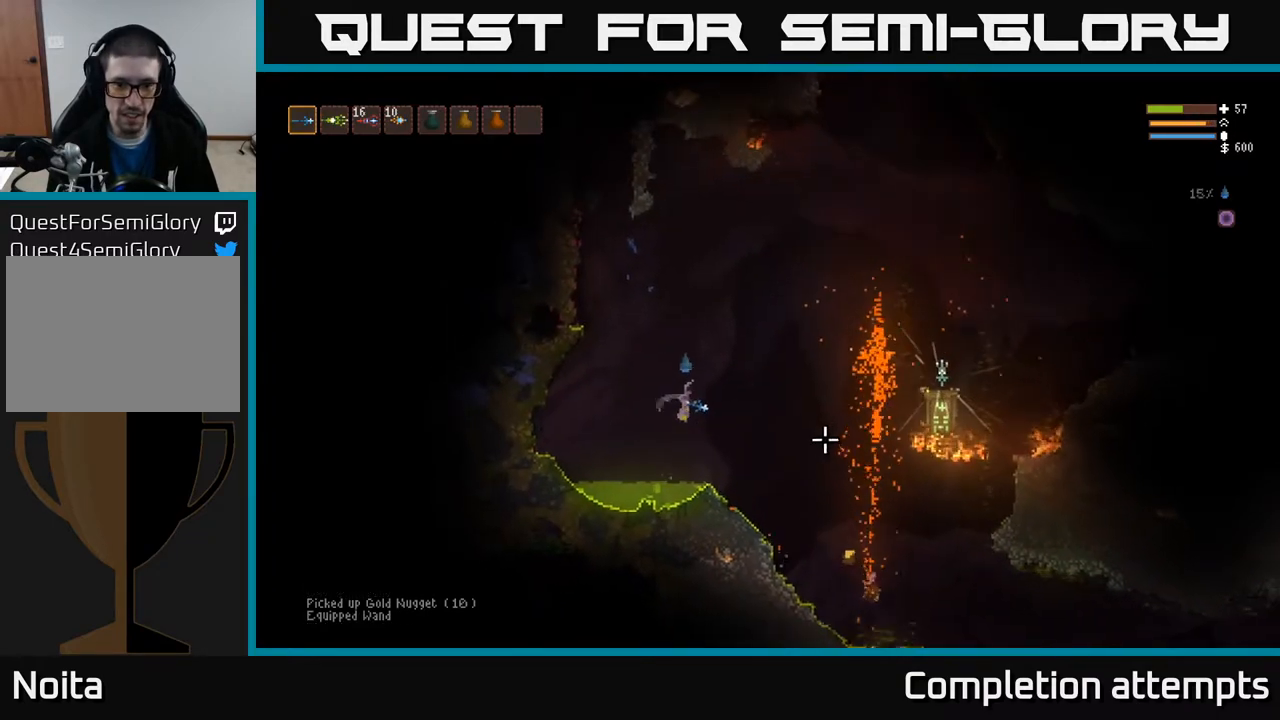
{"buttons": [], "left_stick": "center", "right_stick": "right", "events": [[150, "left_stick", "center"], [400, "left_stick", "left"], [450, "left_stick", "center"]]}
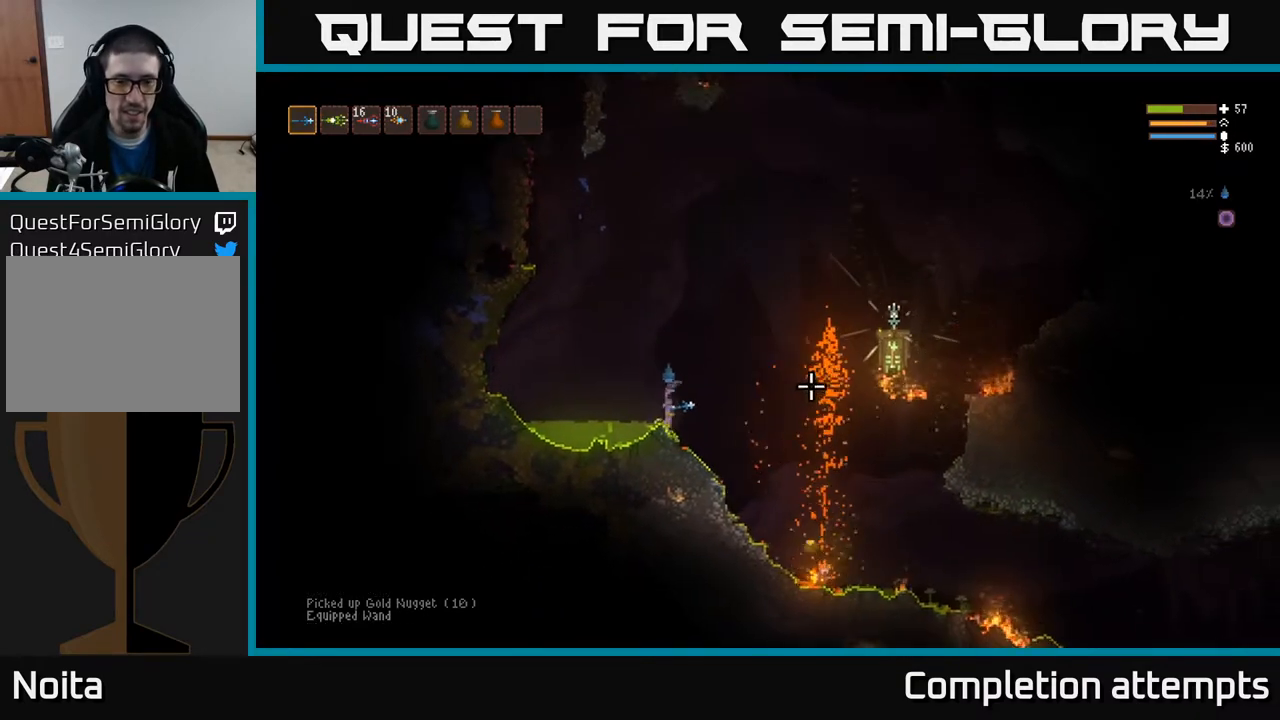
{"buttons": [], "left_stick": "right", "right_stick": "right", "events": [[183, "L2", "down"], [183, "left_stick", "right"], [400, "L2", "up"]]}
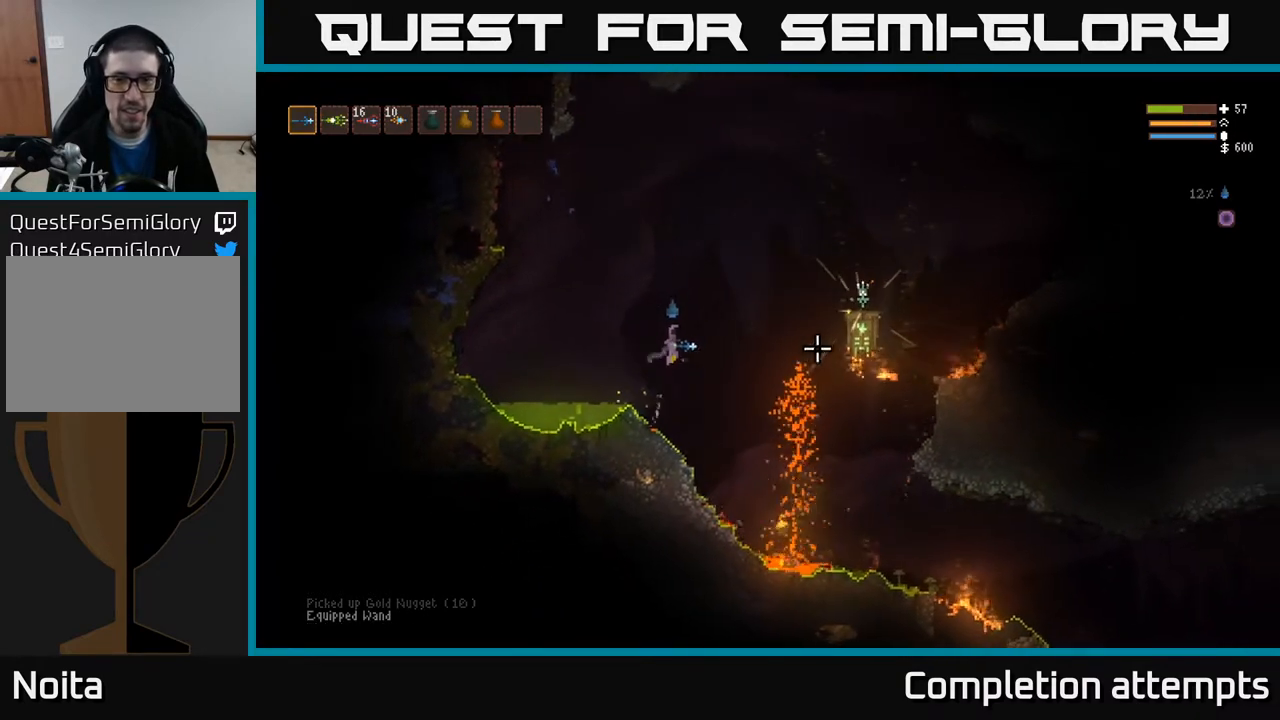
{"buttons": ["L2"], "left_stick": "right", "right_stick": "right", "events": [[117, "L2", "down"], [267, "L2", "up"], [450, "L2", "down"]]}
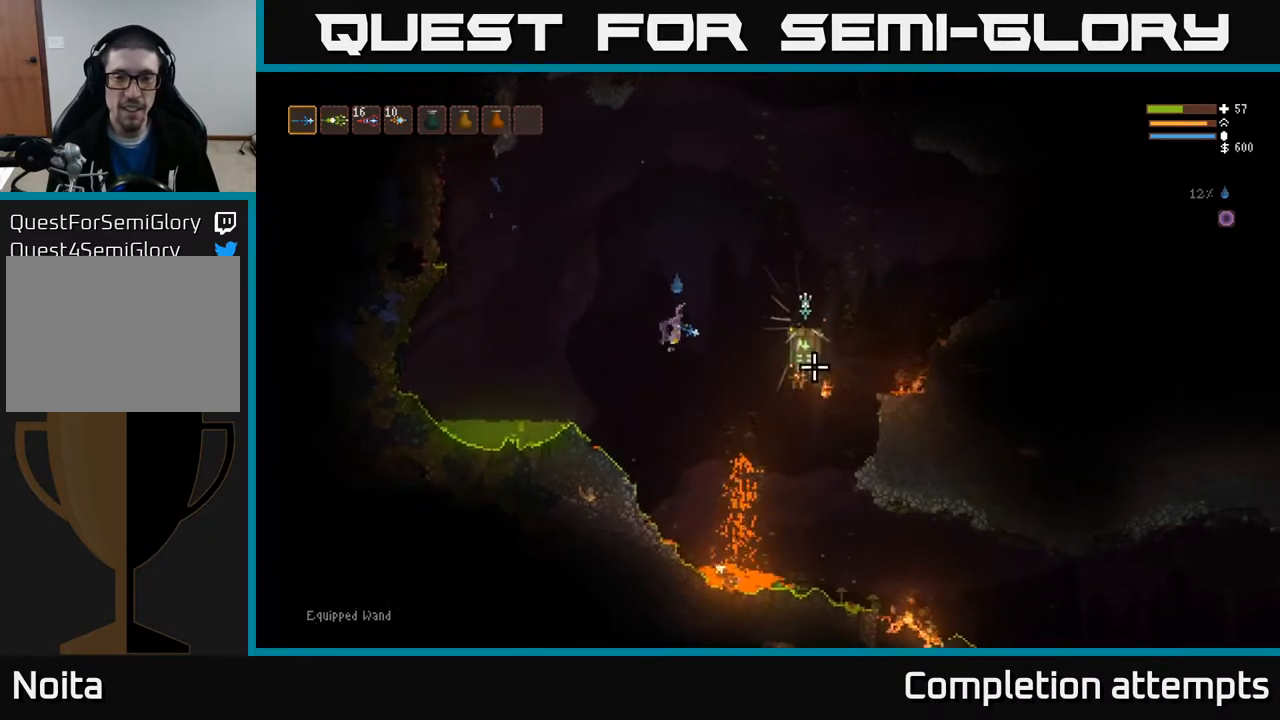
{"buttons": [], "left_stick": "right", "right_stick": "center", "events": [[100, "L2", "up"], [300, "right_stick", "center"], [317, "L2", "down"], [450, "L2", "up"]]}
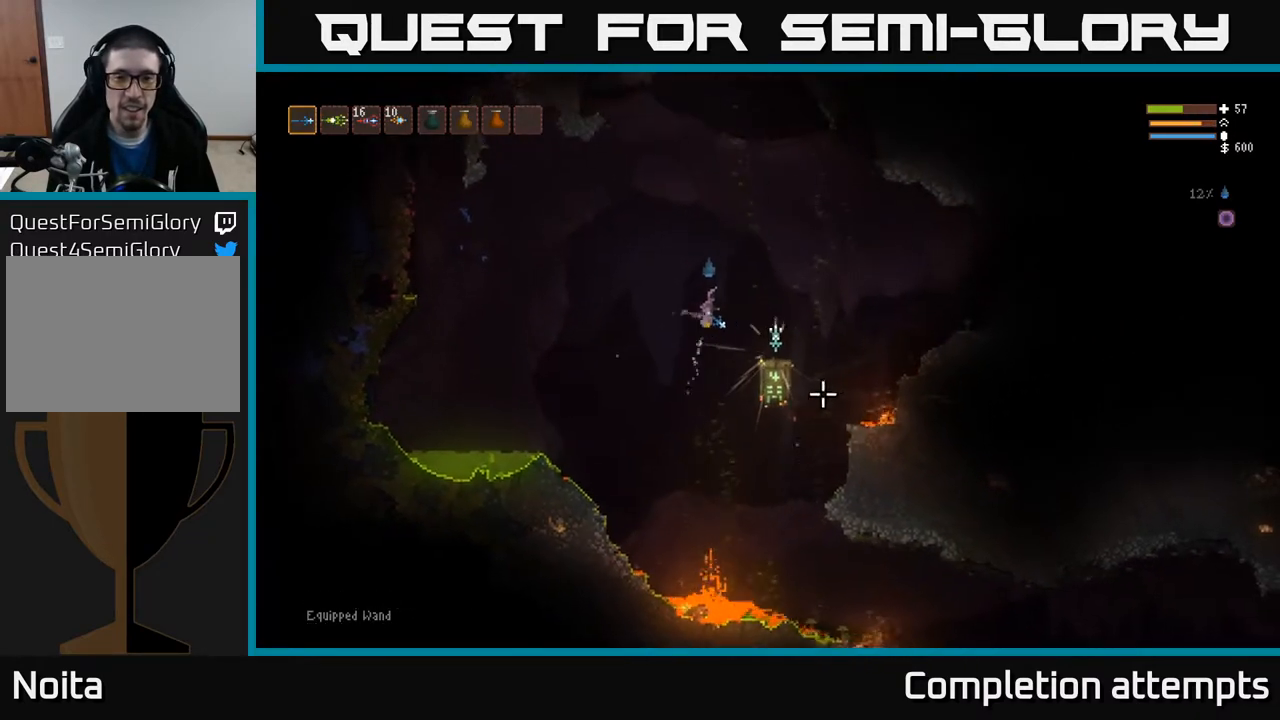
{"buttons": [], "left_stick": "center", "right_stick": "center", "events": [[333, "L2", "down"], [400, "L2", "up"], [433, "A", "down"], [433, "left_stick", "center"], [483, "A", "up"]]}
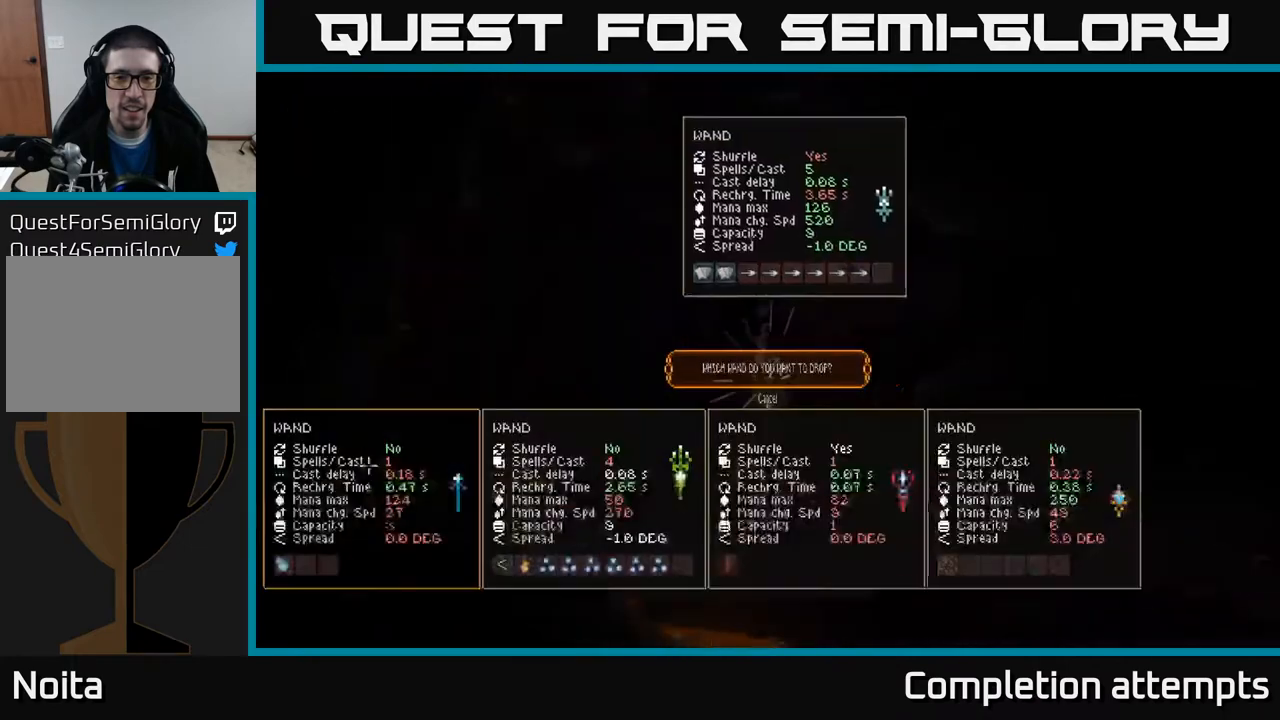
{"buttons": [], "left_stick": "center", "right_stick": "center", "events": []}
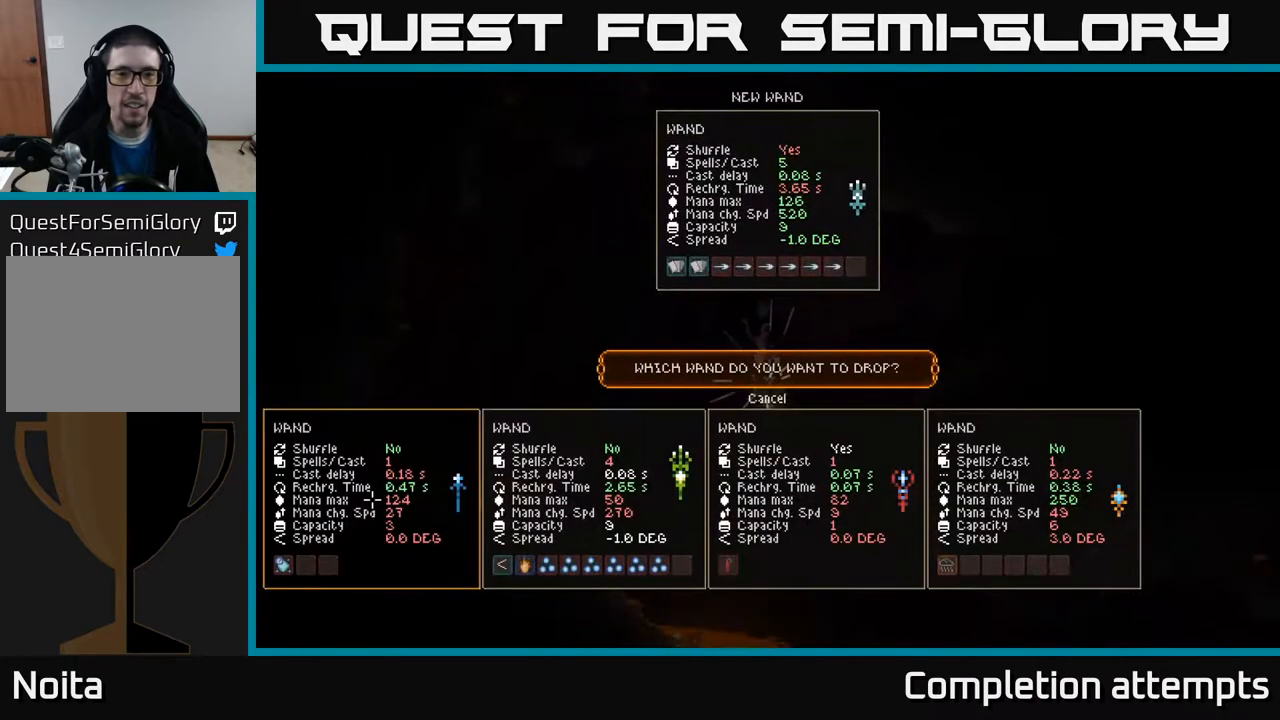
{"buttons": [], "left_stick": "center", "right_stick": "center", "events": []}